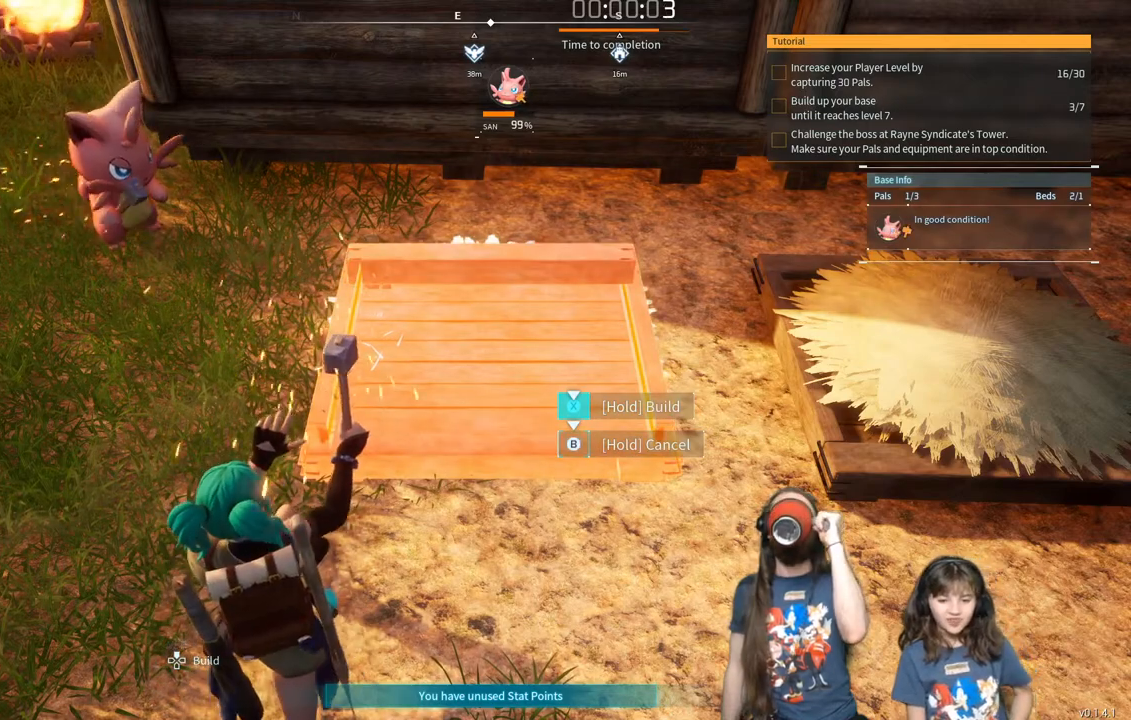
Gameplay with a controller (Xbox layout); each line is a JSON object with the inputs held at the frame after it. "events" lists button and stick changes between this image and that frame as [ms after this image, input, new state], when the widget could be followed in between.
{"buttons": ["X"], "left_stick": "center", "right_stick": "center", "events": []}
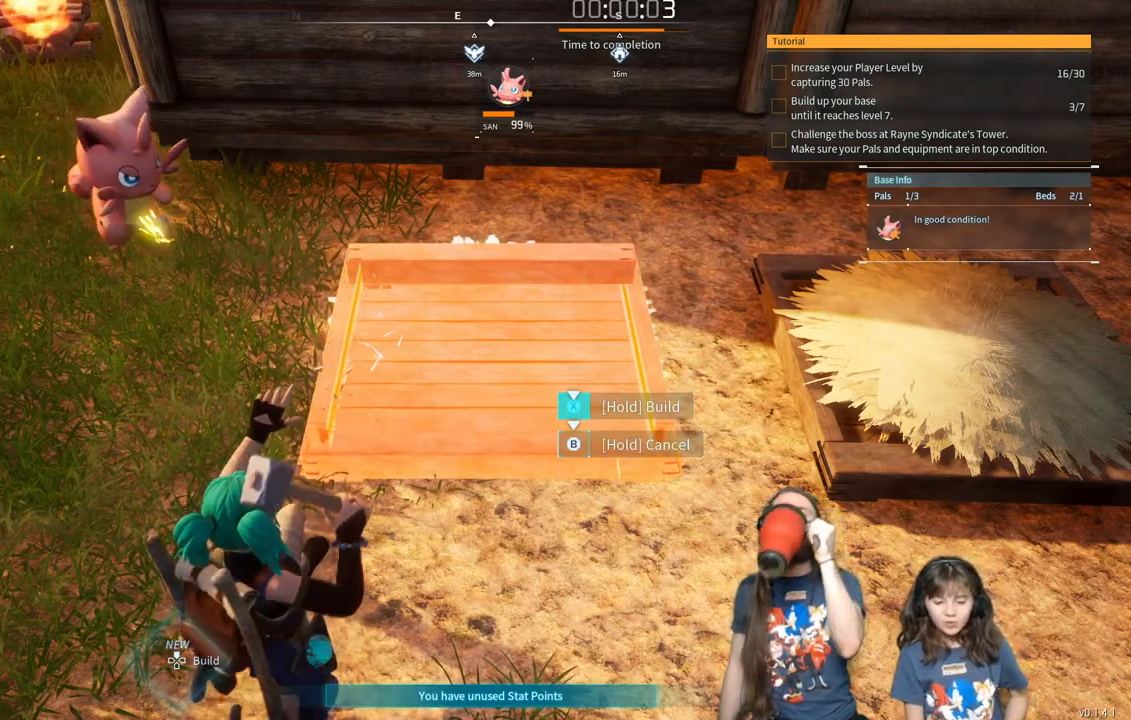
{"buttons": ["X"], "left_stick": "center", "right_stick": "center", "events": []}
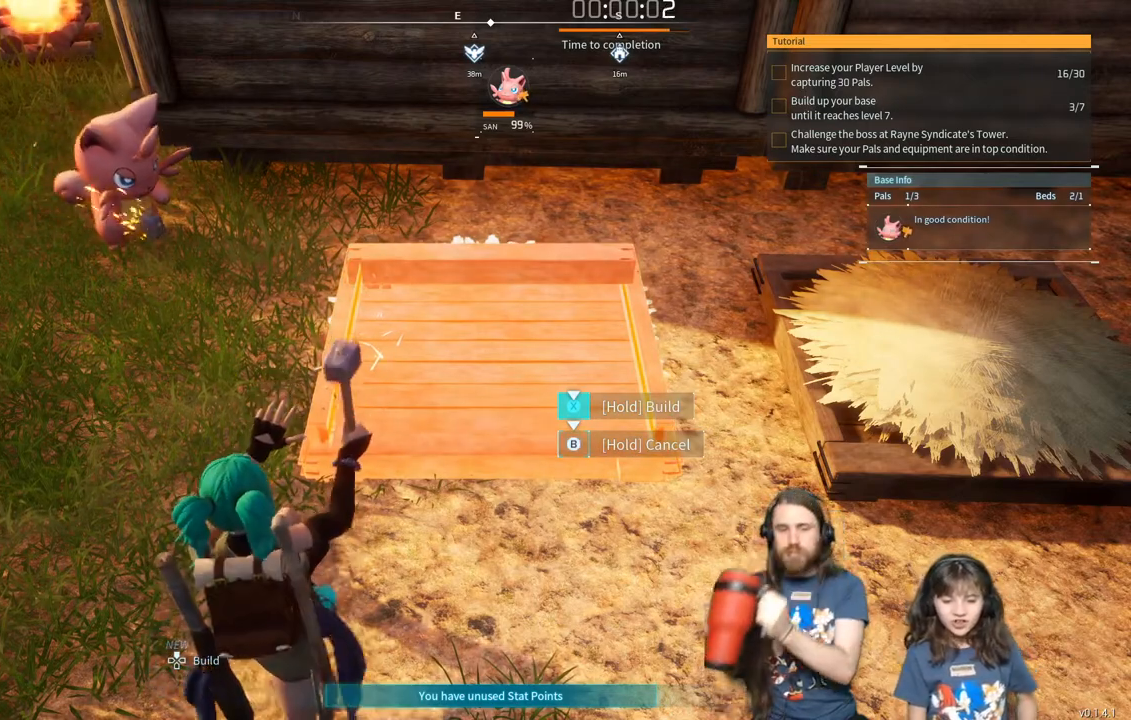
{"buttons": ["X"], "left_stick": "center", "right_stick": "center", "events": []}
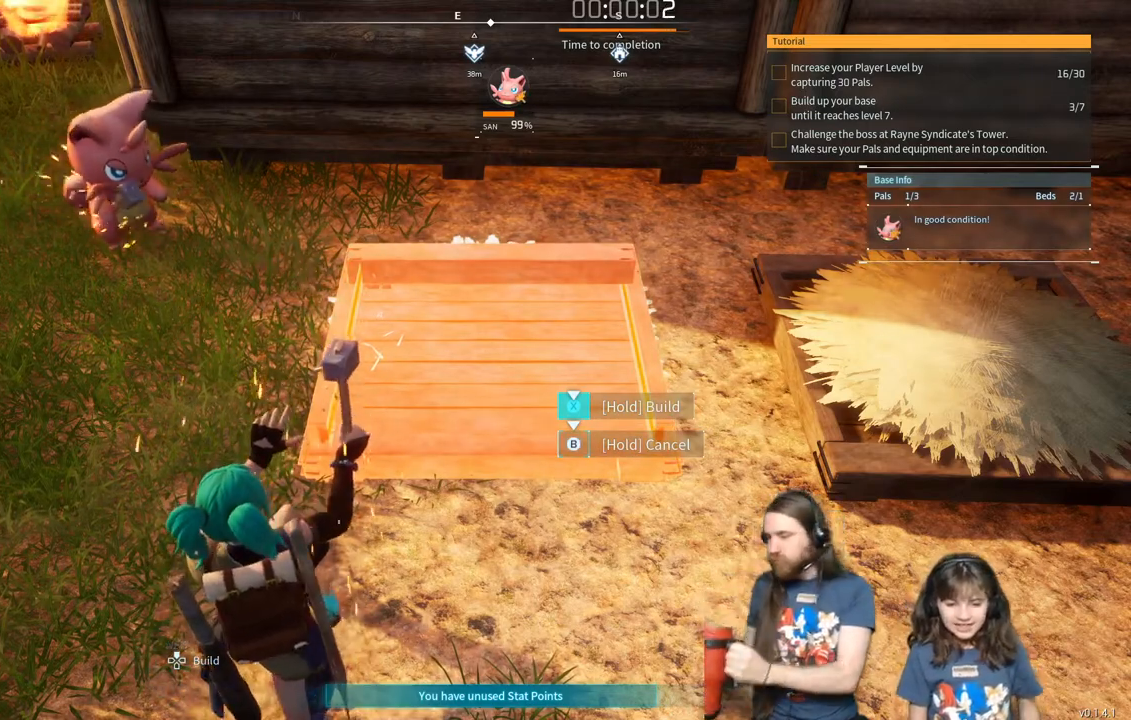
{"buttons": ["X"], "left_stick": "center", "right_stick": "center", "events": []}
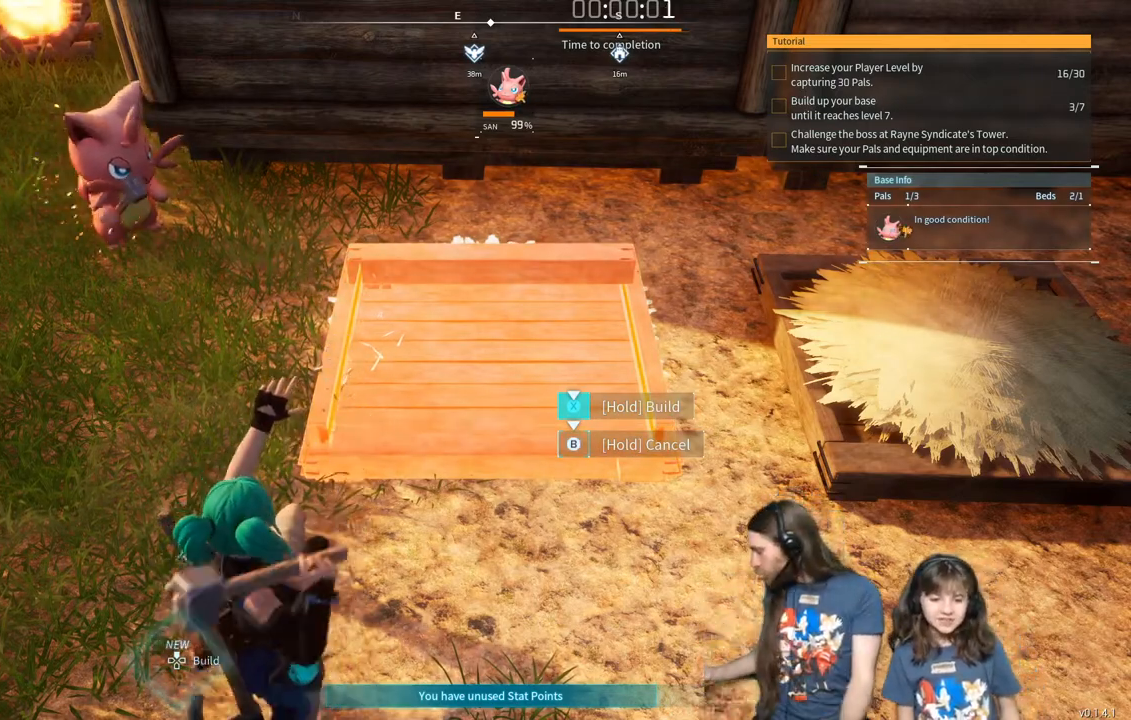
{"buttons": ["X"], "left_stick": "center", "right_stick": "center", "events": []}
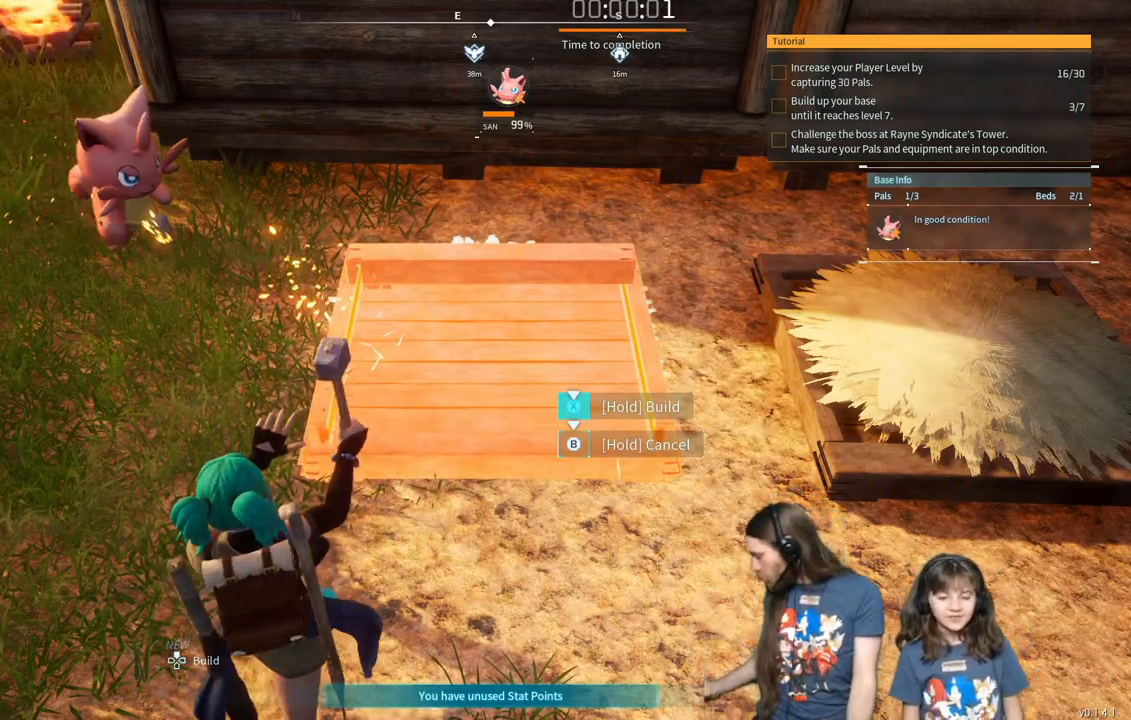
{"buttons": ["X"], "left_stick": "center", "right_stick": "center", "events": []}
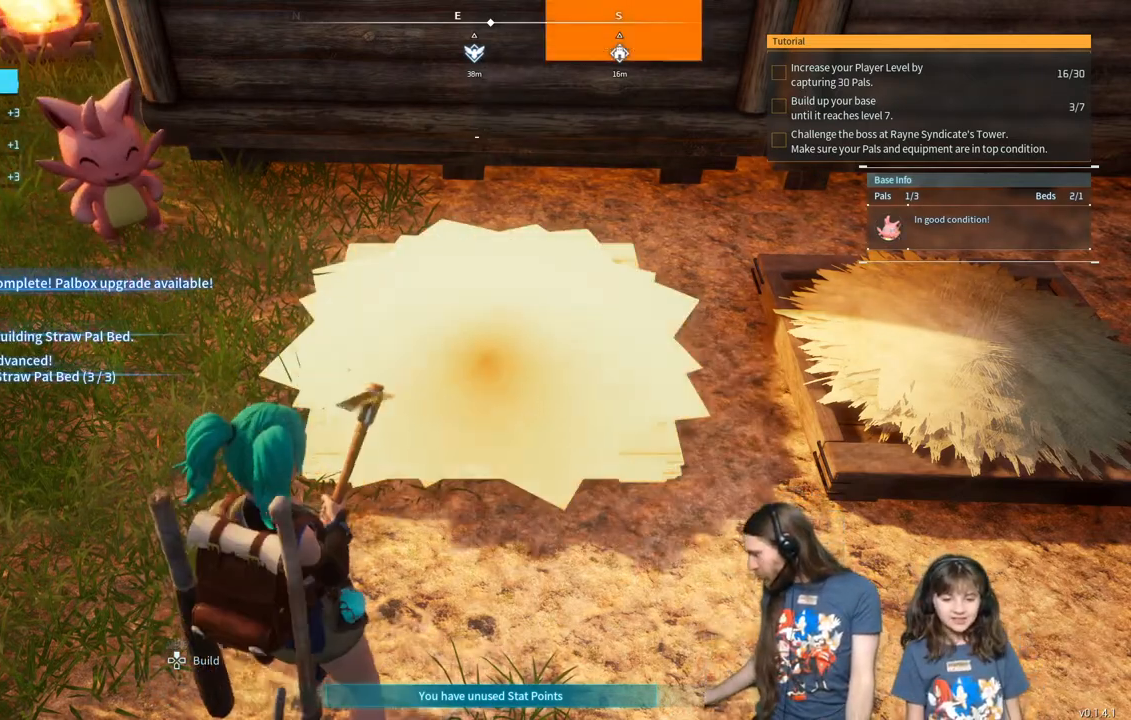
{"buttons": ["X"], "left_stick": "center", "right_stick": "center", "events": []}
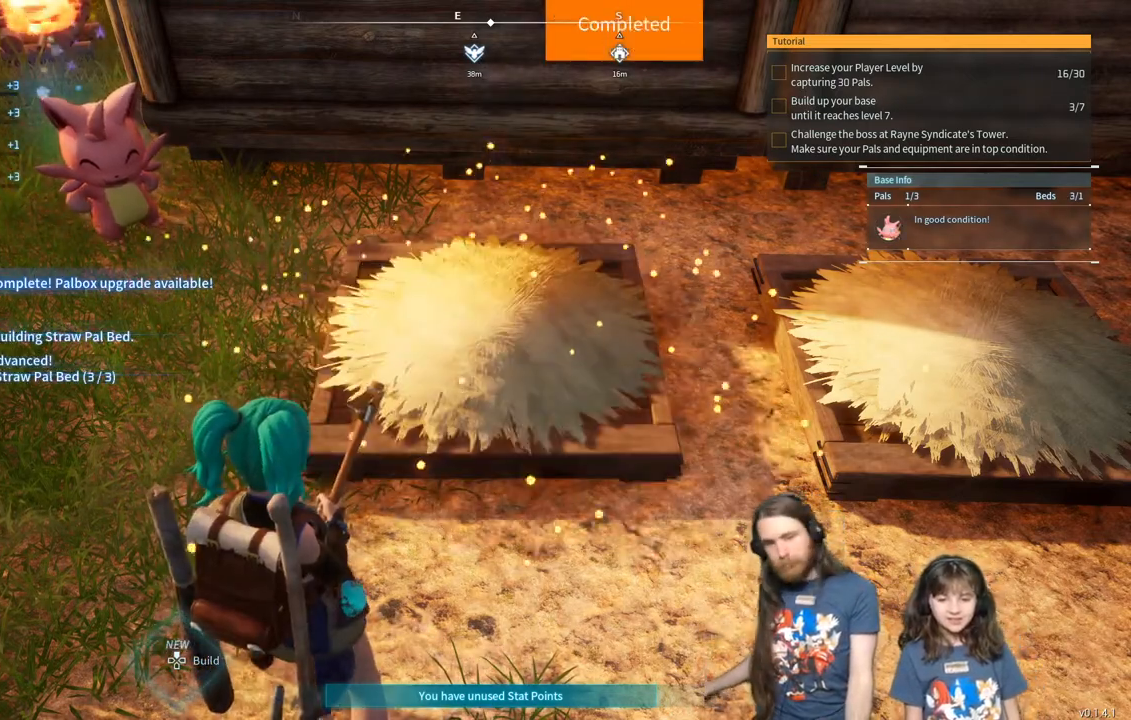
{"buttons": [], "left_stick": "center", "right_stick": "center", "events": [[167, "X", "up"]]}
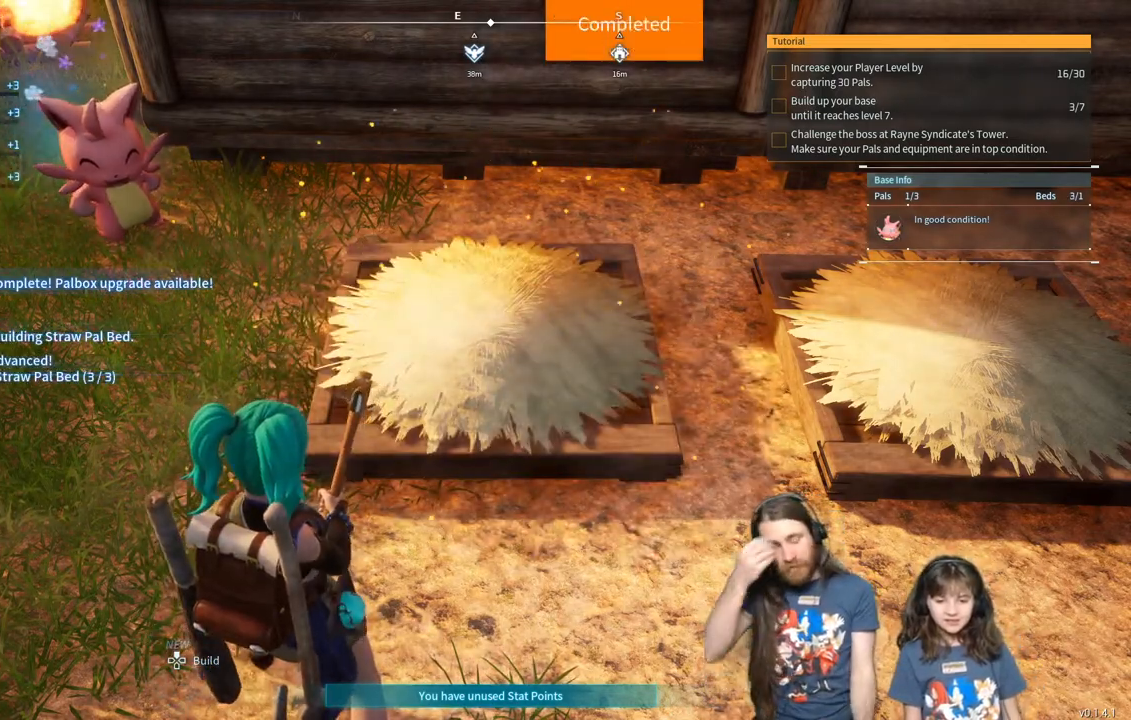
{"buttons": [], "left_stick": "center", "right_stick": "center", "events": []}
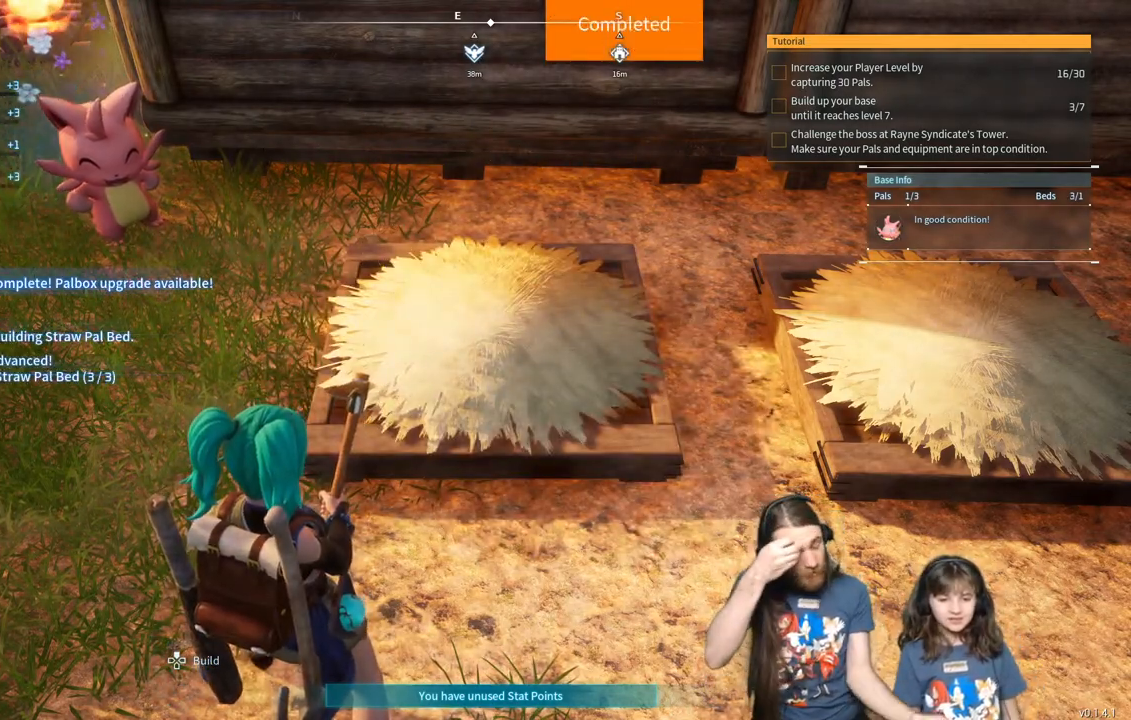
{"buttons": [], "left_stick": "center", "right_stick": "center", "events": []}
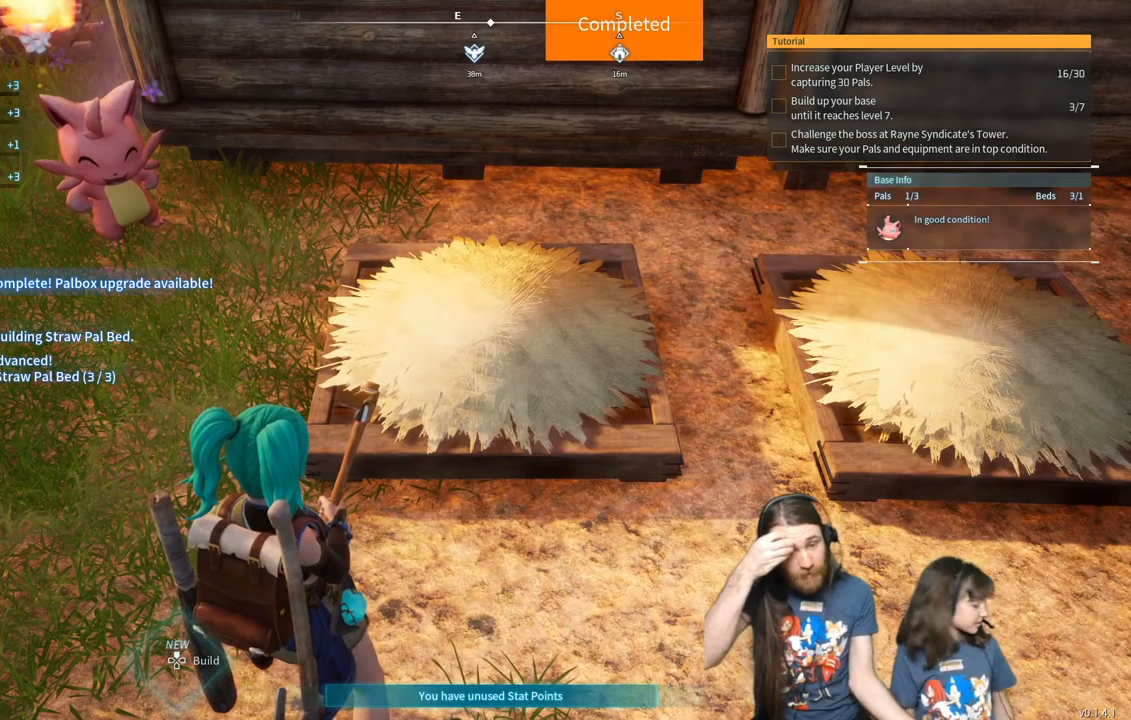
{"buttons": [], "left_stick": "center", "right_stick": "center", "events": []}
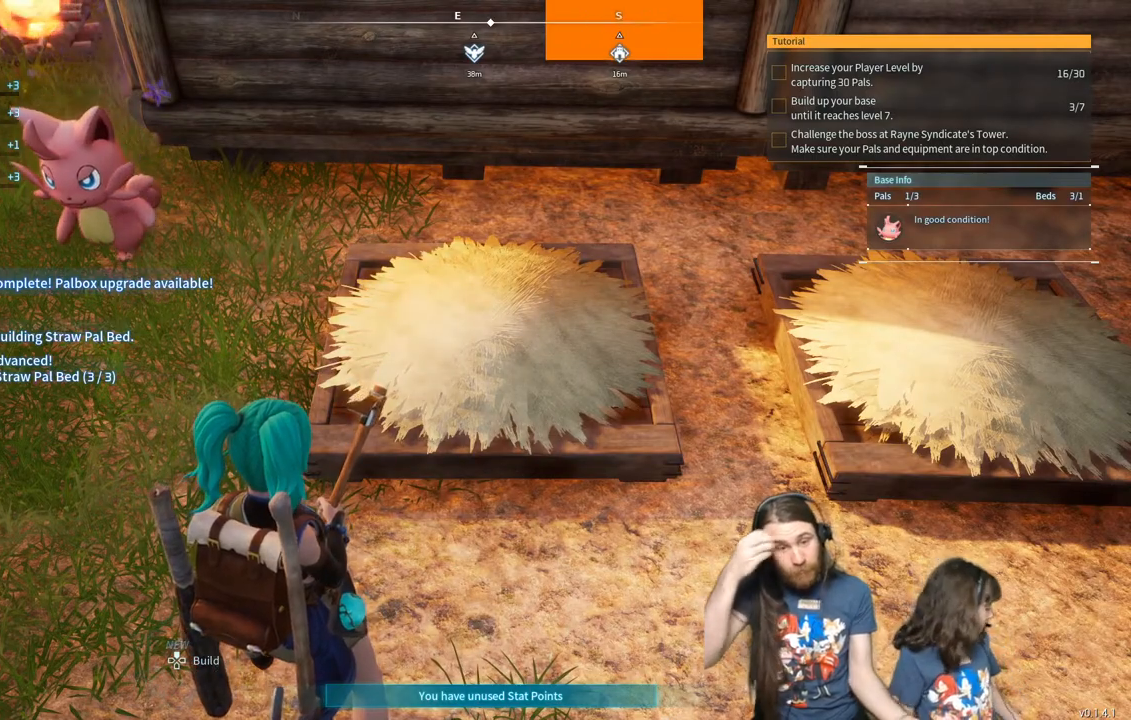
{"buttons": [], "left_stick": "center", "right_stick": "center", "events": []}
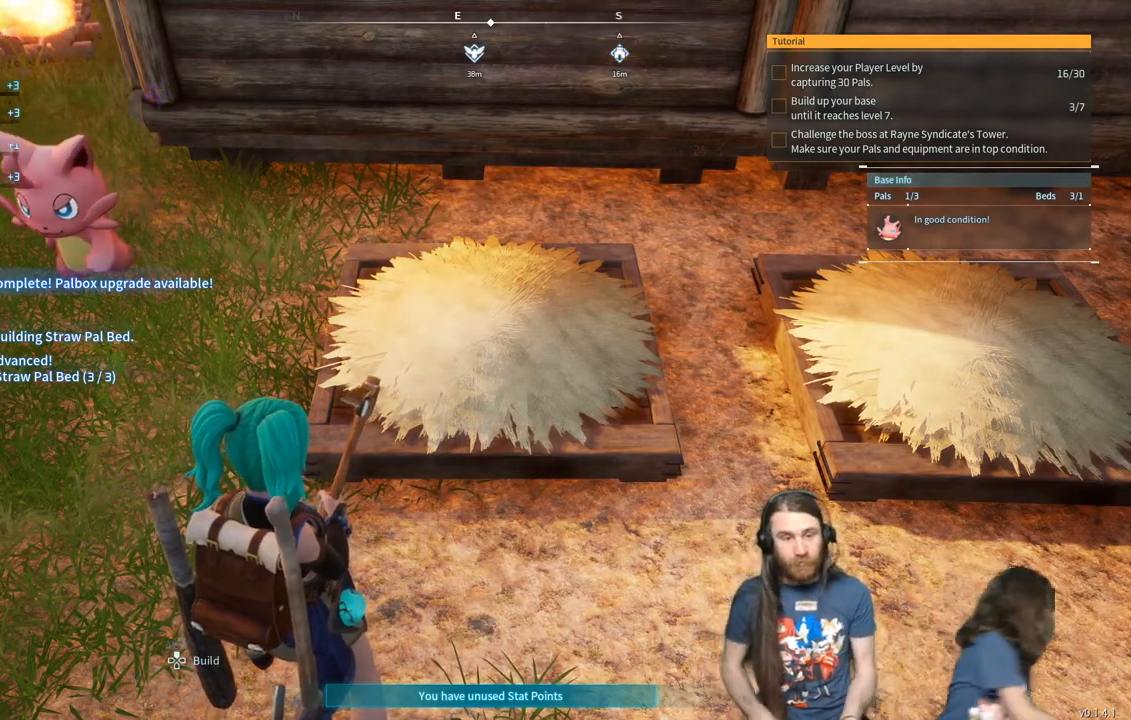
{"buttons": [], "left_stick": "center", "right_stick": "center", "events": []}
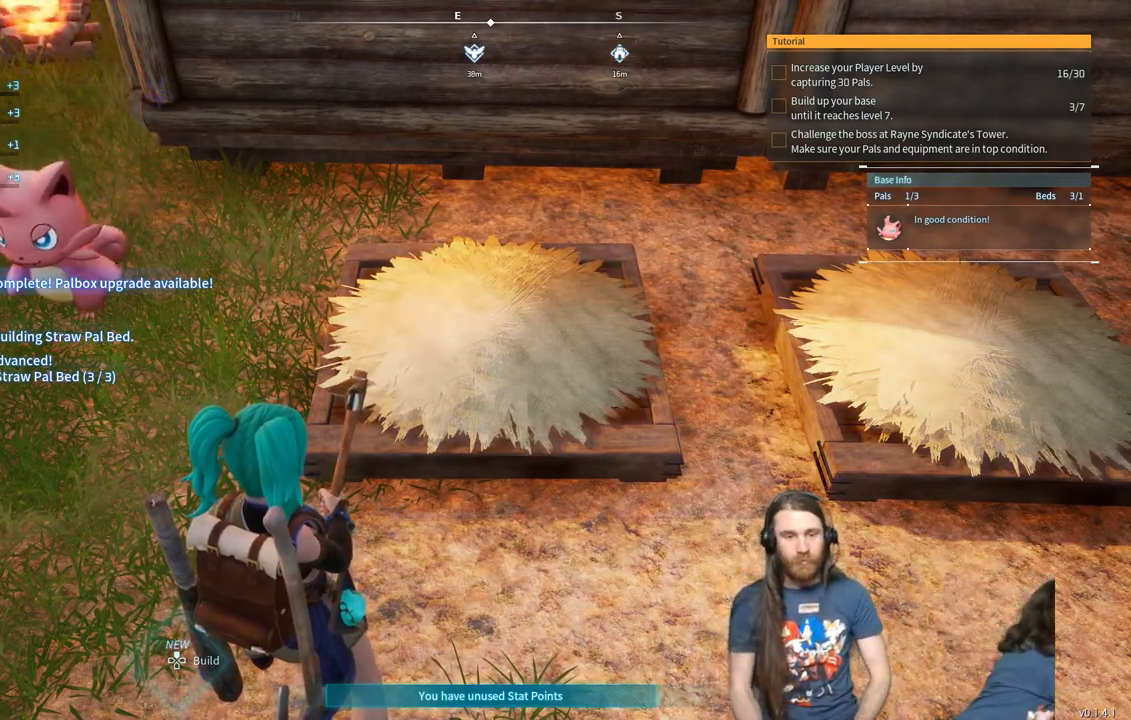
{"buttons": [], "left_stick": "center", "right_stick": "right", "events": [[467, "right_stick", "right"]]}
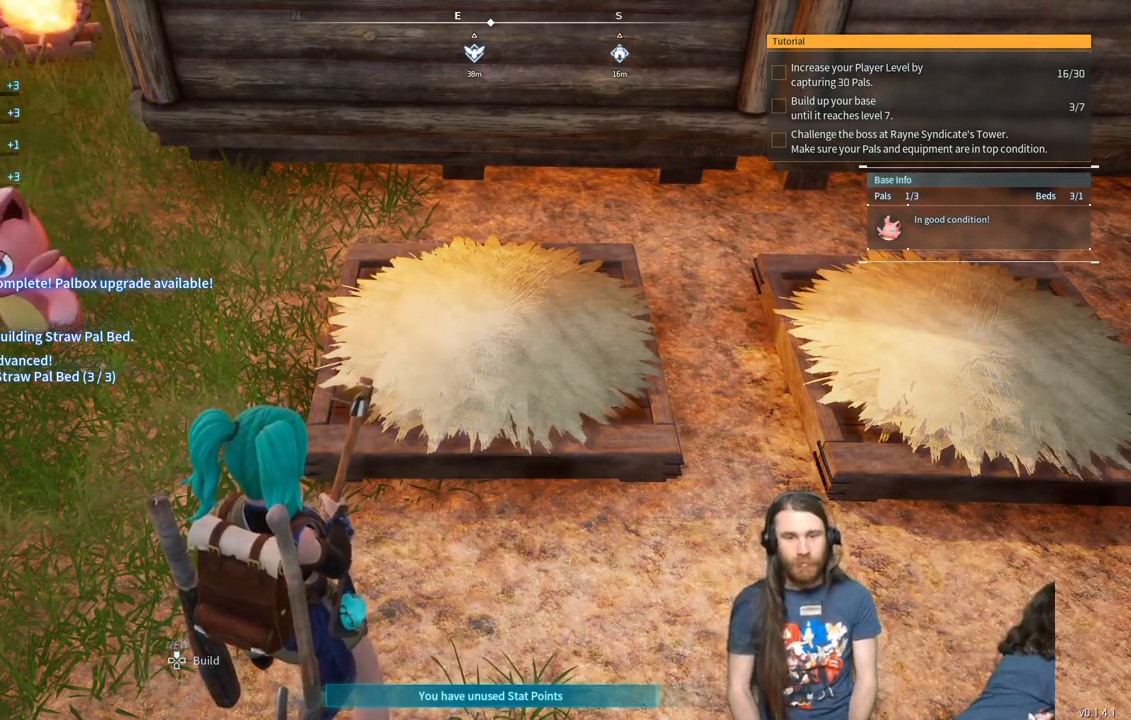
{"buttons": [], "left_stick": "up-right", "right_stick": "center", "events": [[150, "right_stick", "center"], [200, "left_stick", "up-right"], [300, "right_stick", "up"], [400, "right_stick", "center"]]}
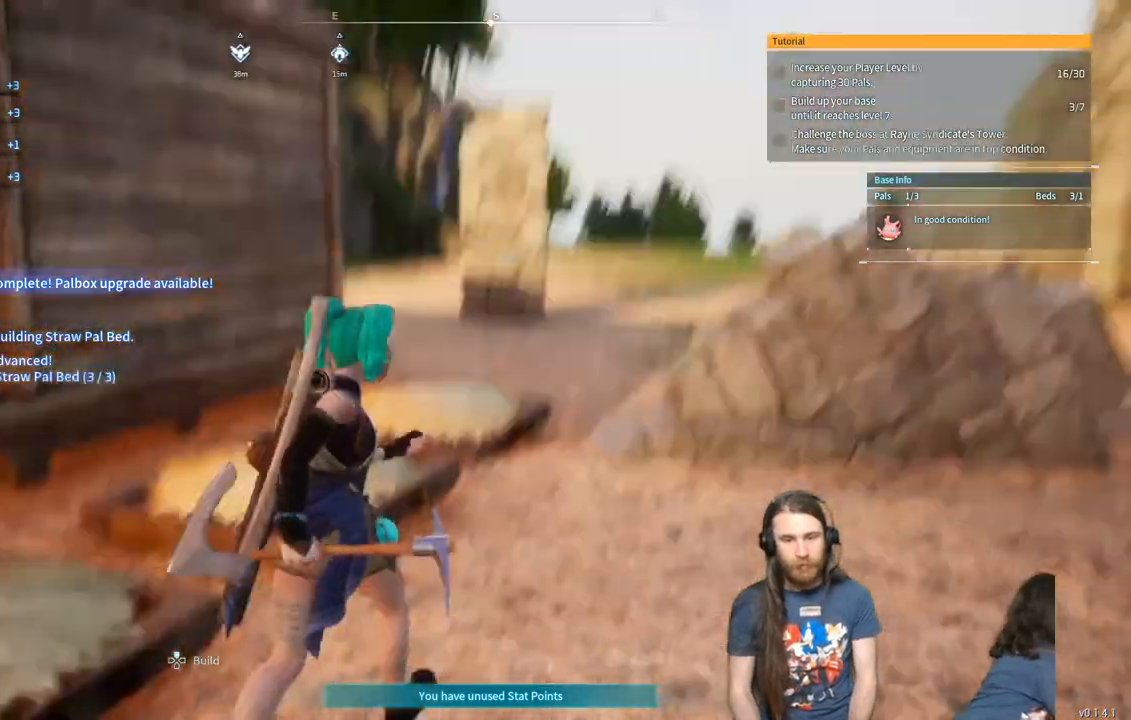
{"buttons": [], "left_stick": "up-right", "right_stick": "center", "events": []}
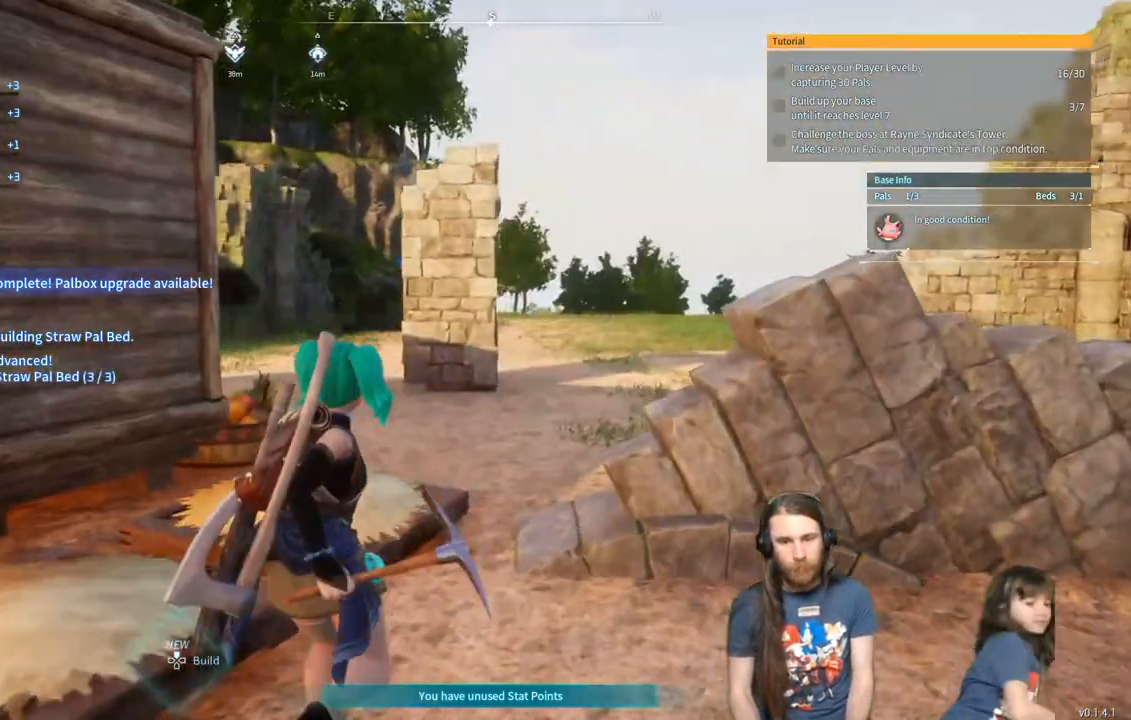
{"buttons": [], "left_stick": "up-right", "right_stick": "center", "events": []}
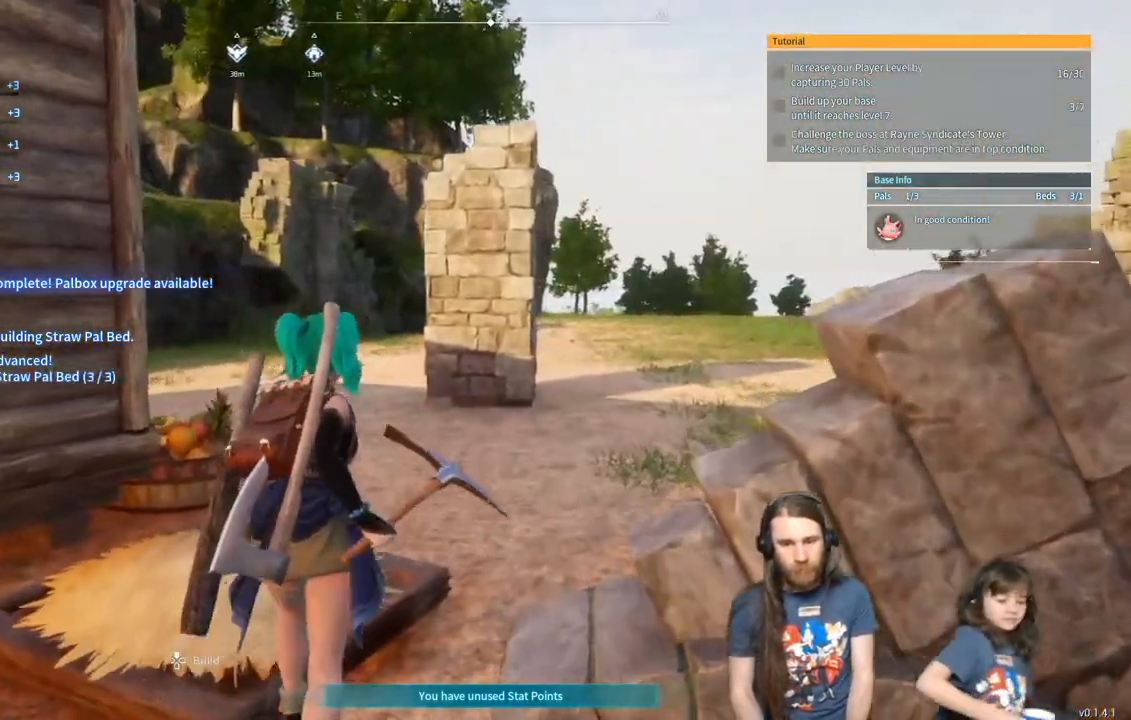
{"buttons": [], "left_stick": "up-right", "right_stick": "left", "events": [[483, "right_stick", "left"]]}
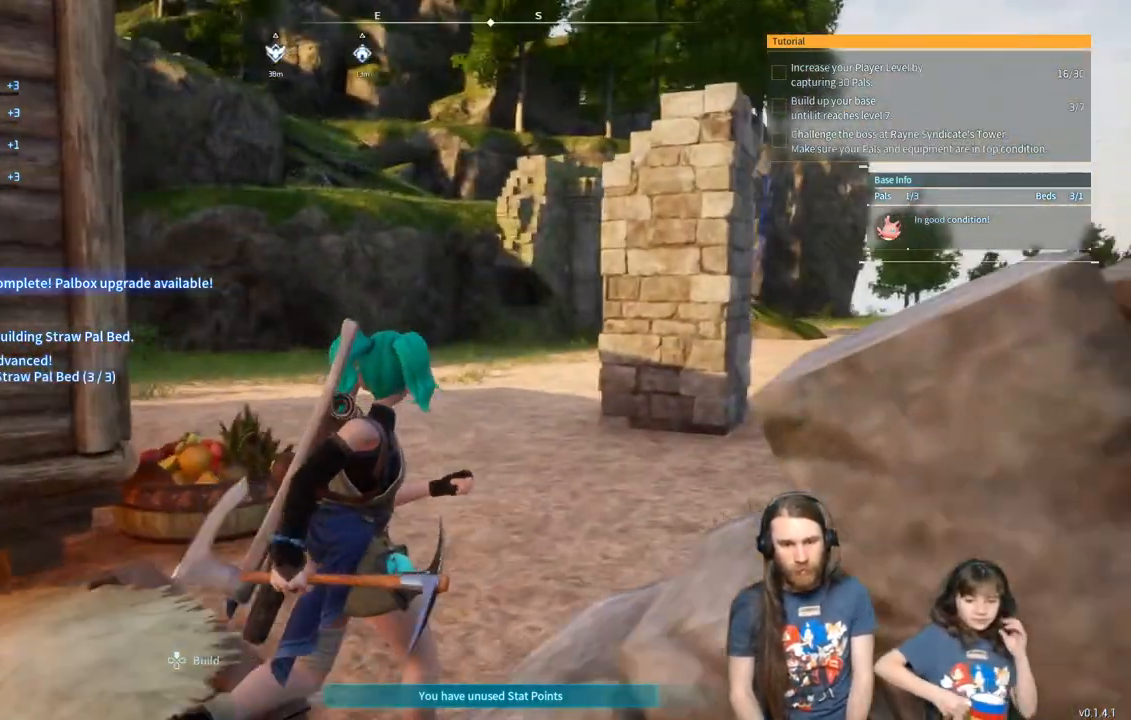
{"buttons": [], "left_stick": "up-right", "right_stick": "center", "events": [[150, "right_stick", "center"], [217, "right_stick", "left"], [283, "right_stick", "center"]]}
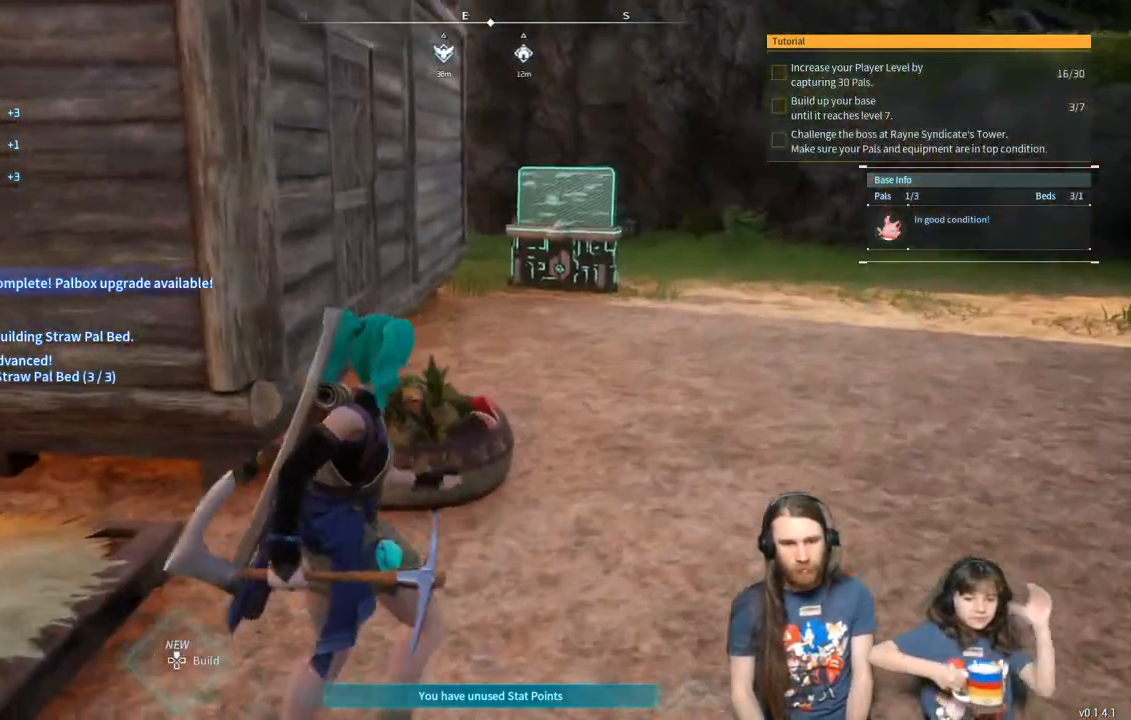
{"buttons": [], "left_stick": "up-right", "right_stick": "center", "events": []}
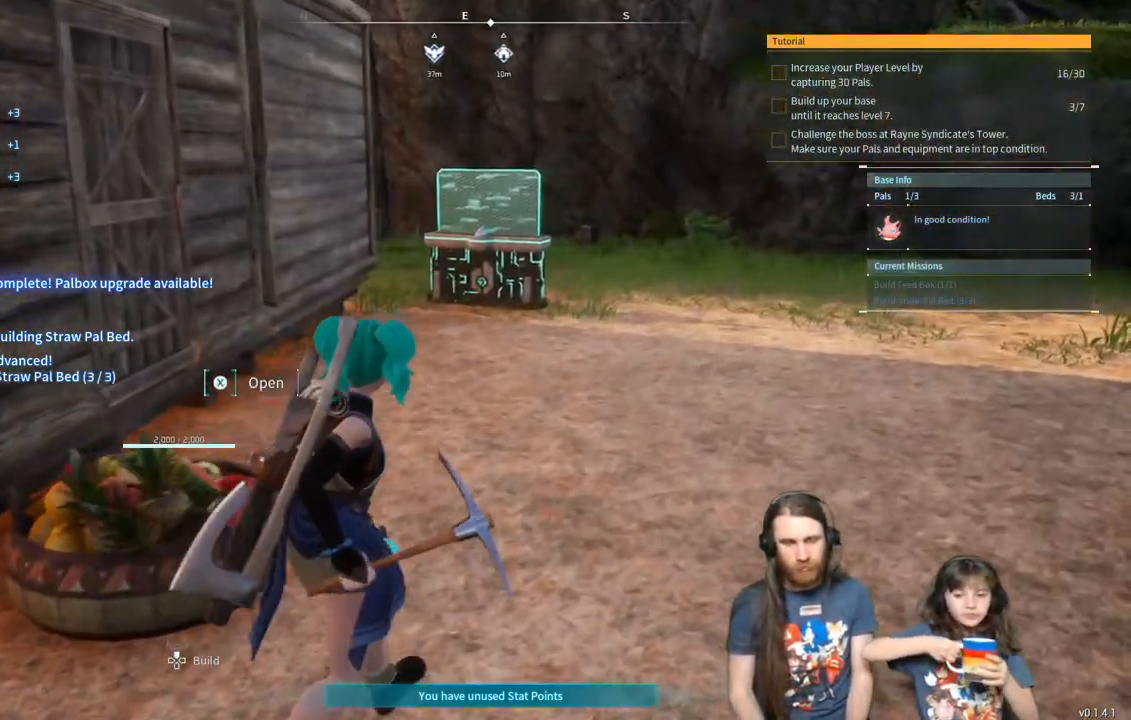
{"buttons": ["A"], "left_stick": "up-right", "right_stick": "center", "events": [[367, "A", "down"]]}
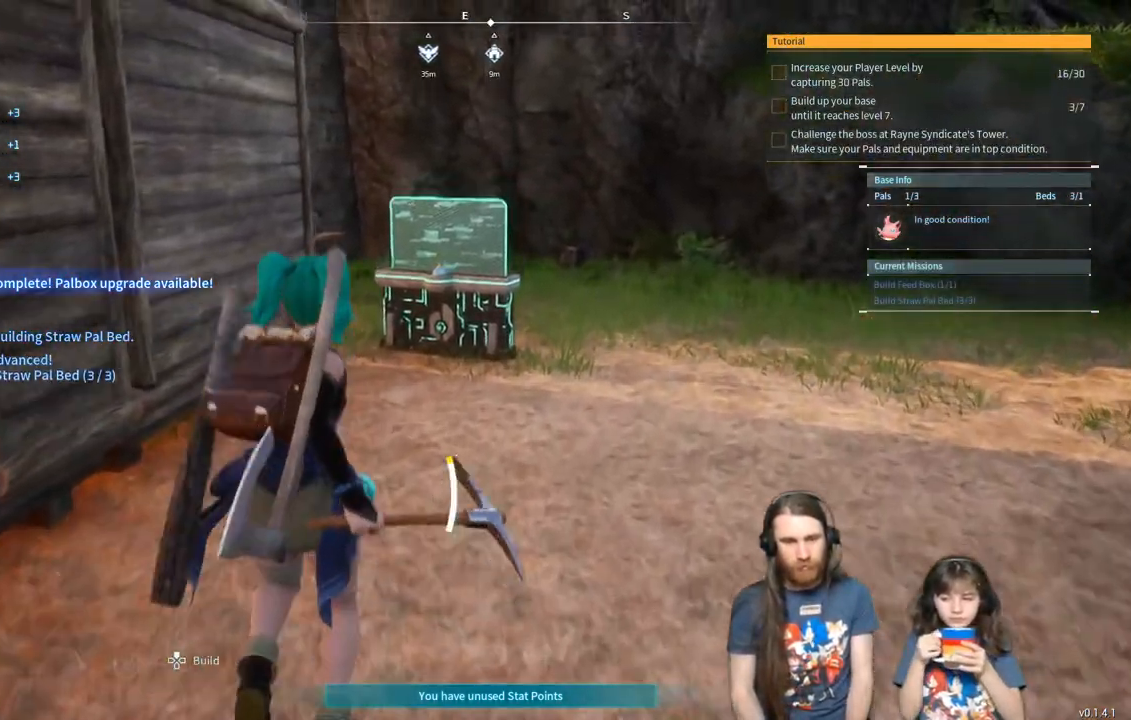
{"buttons": ["A"], "left_stick": "up", "right_stick": "center", "events": [[33, "left_stick", "up"]]}
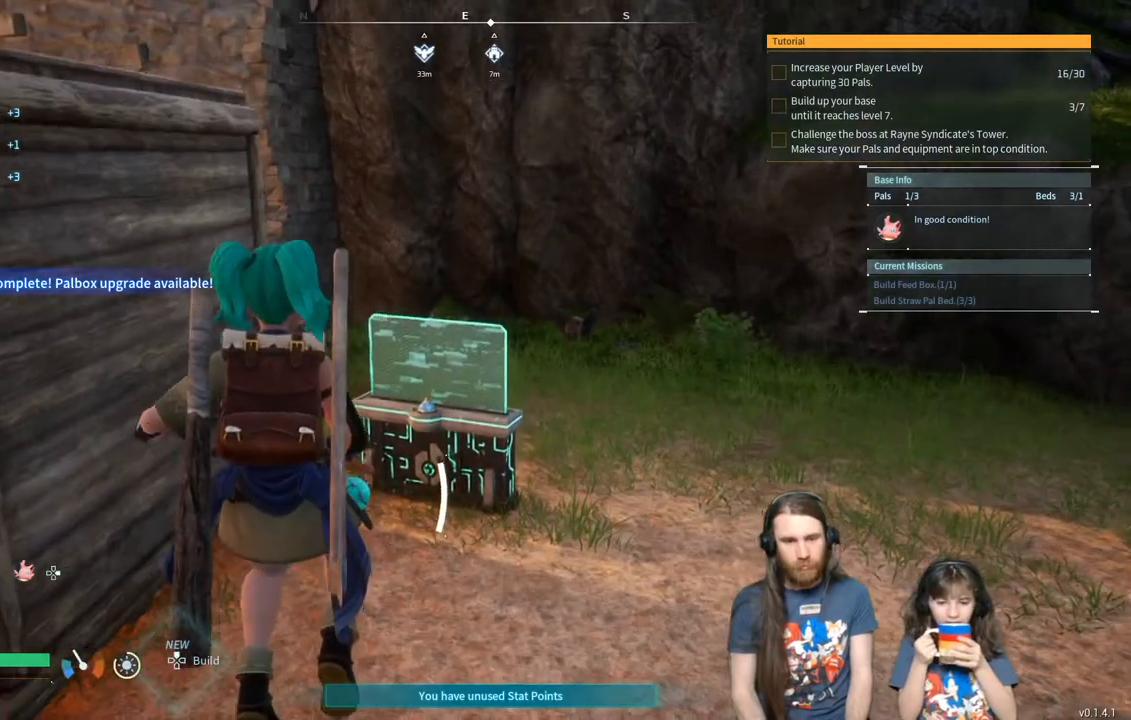
{"buttons": [], "left_stick": "up", "right_stick": "center", "events": [[167, "A", "up"], [333, "A", "down"], [483, "A", "up"]]}
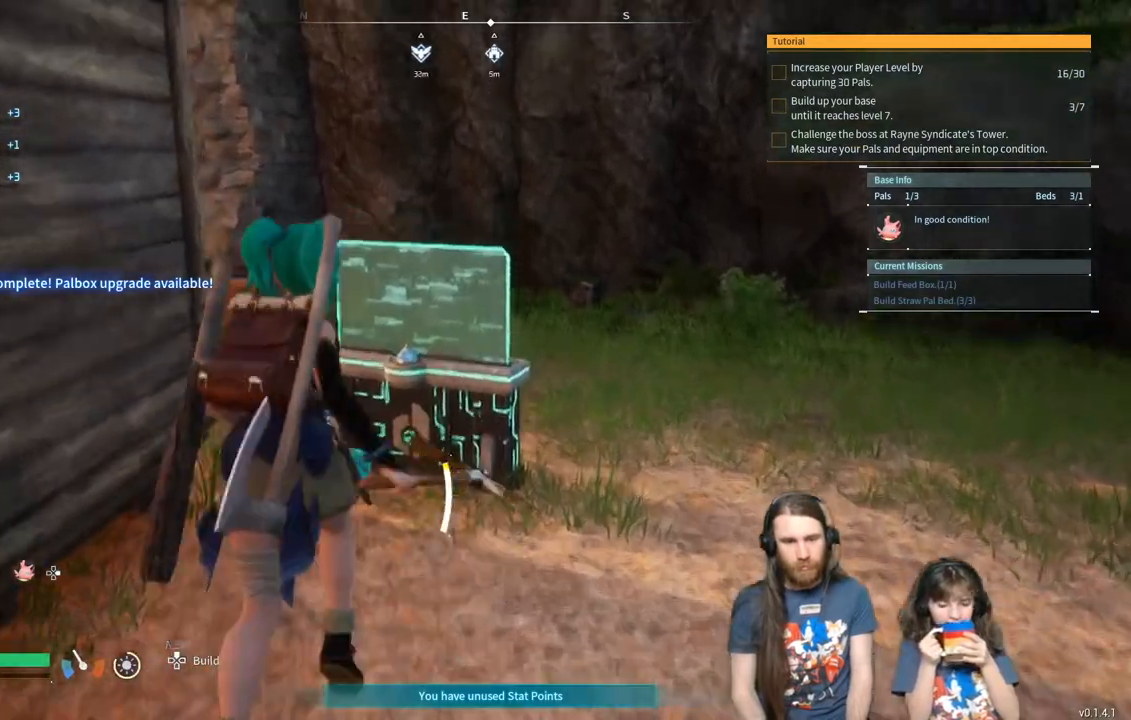
{"buttons": [], "left_stick": "up", "right_stick": "center", "events": []}
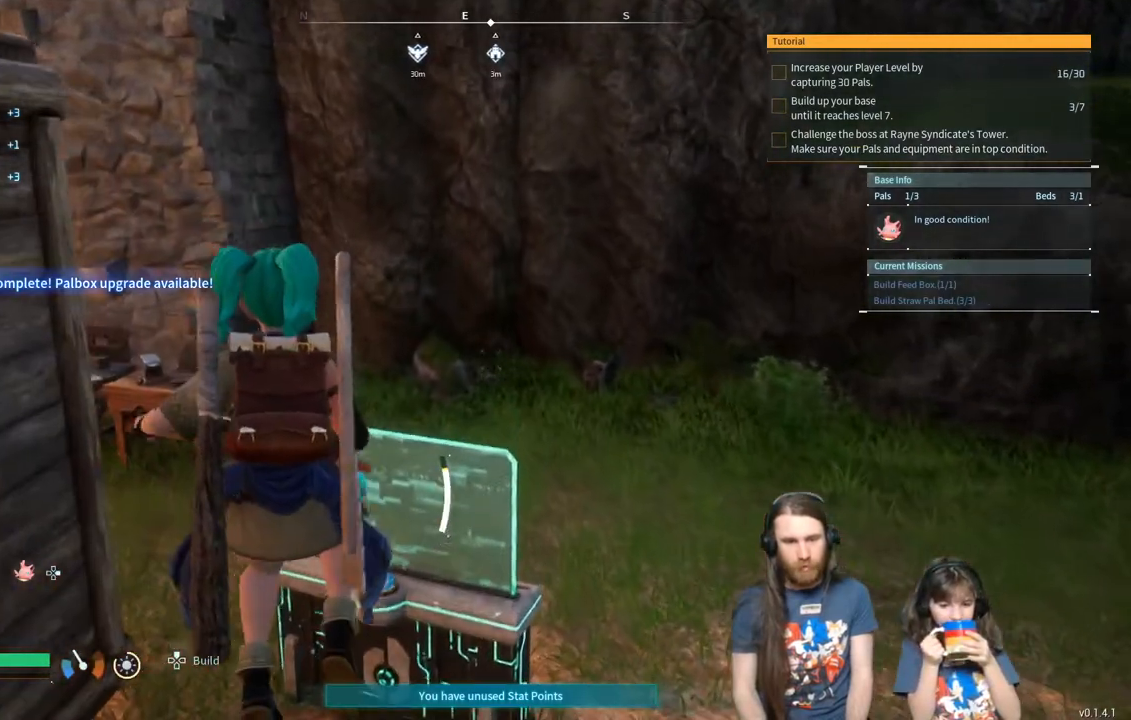
{"buttons": ["Y"], "left_stick": "center", "right_stick": "center", "events": [[417, "Y", "down"], [450, "left_stick", "center"]]}
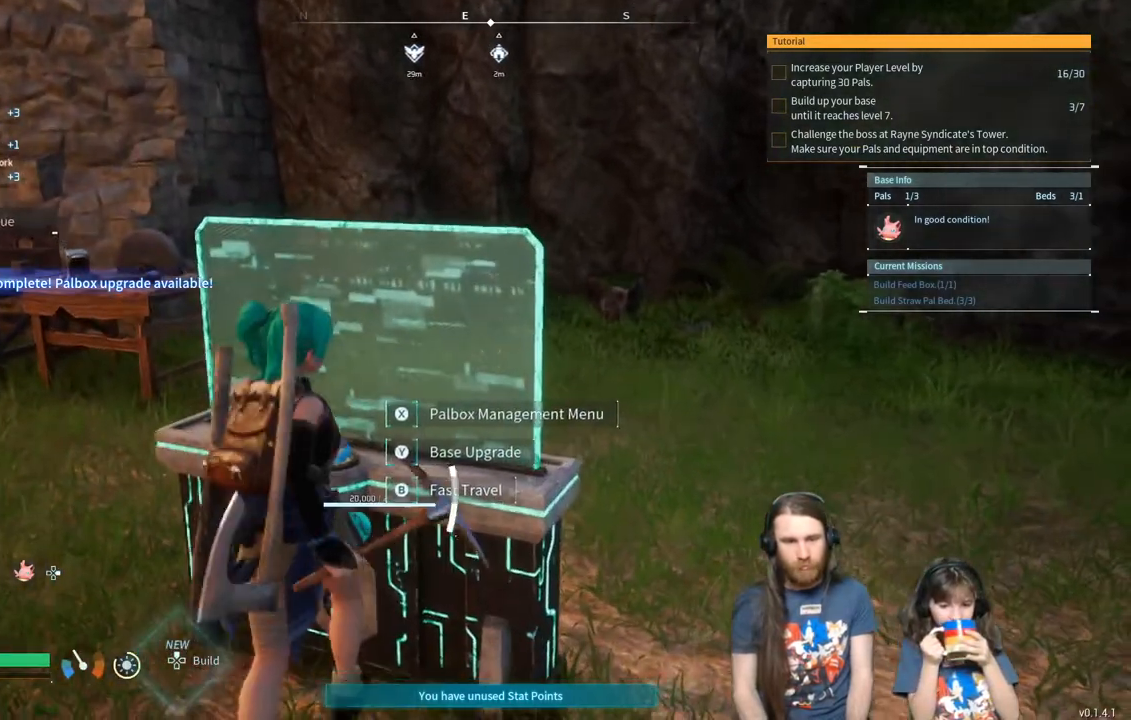
{"buttons": [], "left_stick": "center", "right_stick": "center", "events": [[33, "Y", "up"]]}
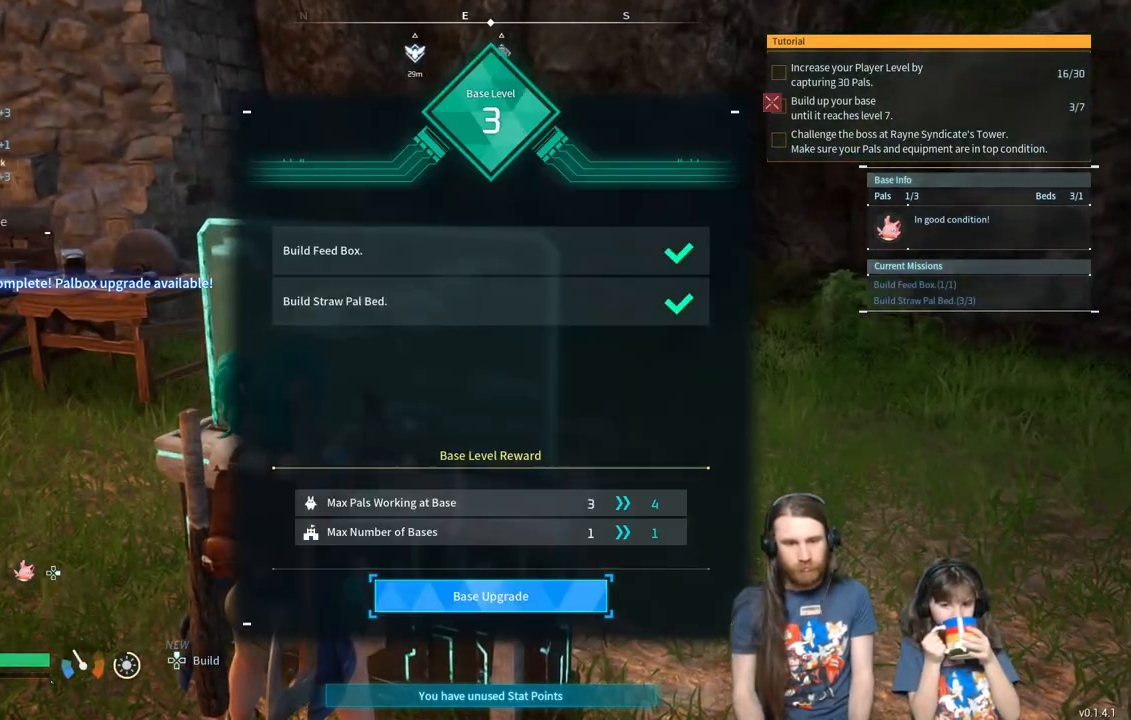
{"buttons": [], "left_stick": "center", "right_stick": "center", "events": [[200, "A", "down"], [350, "A", "up"]]}